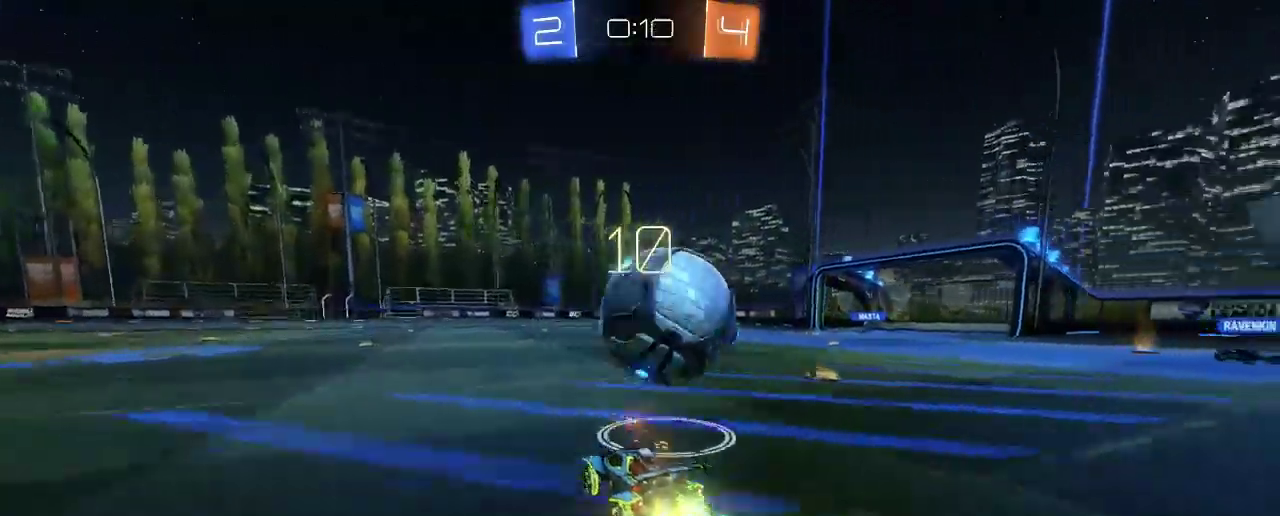
Gameplay with a controller (Xbox layout); each line is a JSON object with the inputs held at the frame after it. "events" lists button and stick changes between this image and that frame as [ms after this image, input, new state], when the widget could be followed in between. Not read: R3.
{"buttons": ["R2"], "left_stick": "center", "right_stick": "center", "events": [[33, "left_stick", "right"], [183, "B", "up"], [217, "left_stick", "center"]]}
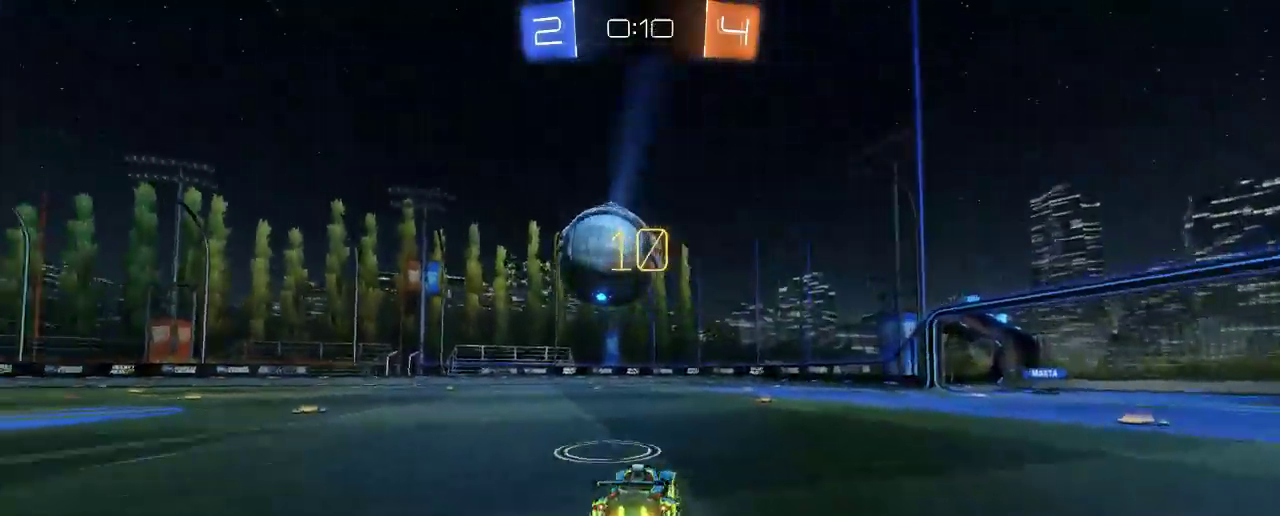
{"buttons": ["R2"], "left_stick": "center", "right_stick": "center", "events": [[133, "left_stick", "right"], [483, "left_stick", "center"]]}
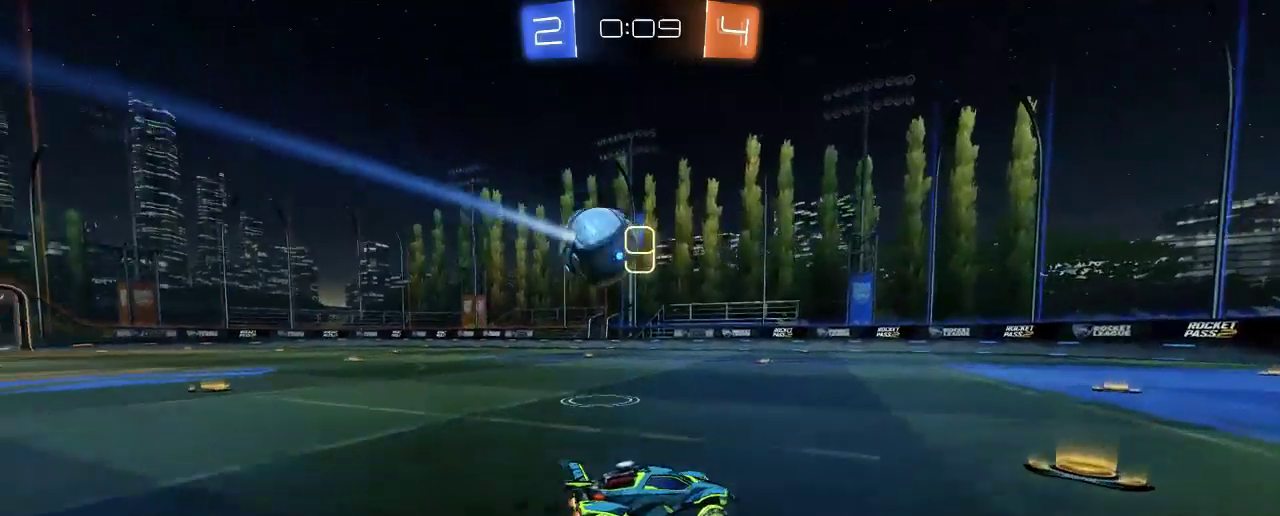
{"buttons": ["R2"], "left_stick": "center", "right_stick": "center", "events": [[117, "left_stick", "left"], [350, "left_stick", "center"]]}
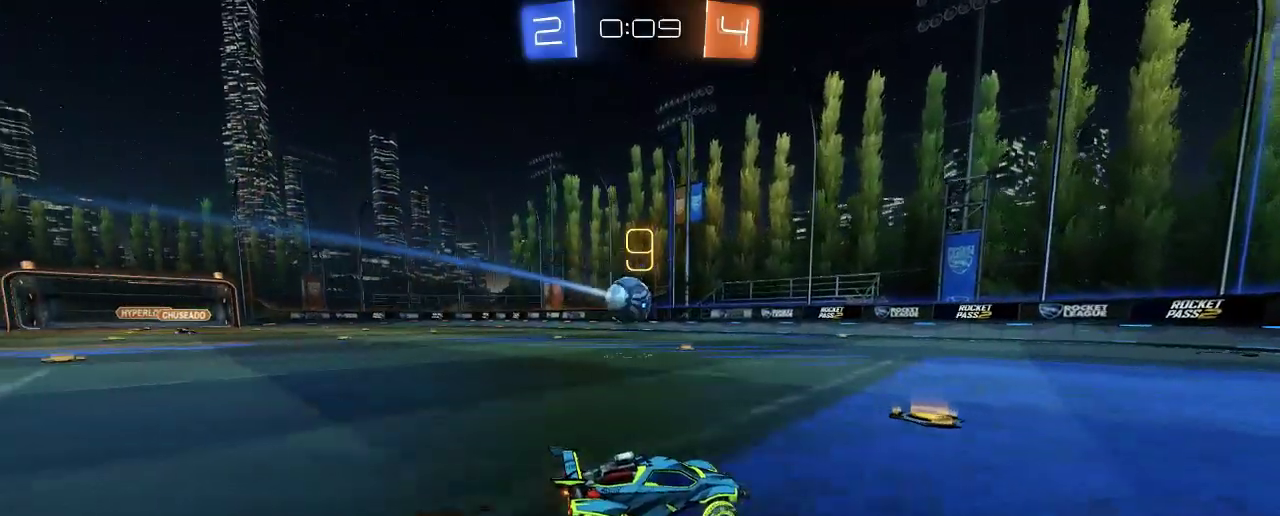
{"buttons": ["R2"], "left_stick": "center", "right_stick": "center", "events": [[183, "left_stick", "left"], [450, "left_stick", "center"]]}
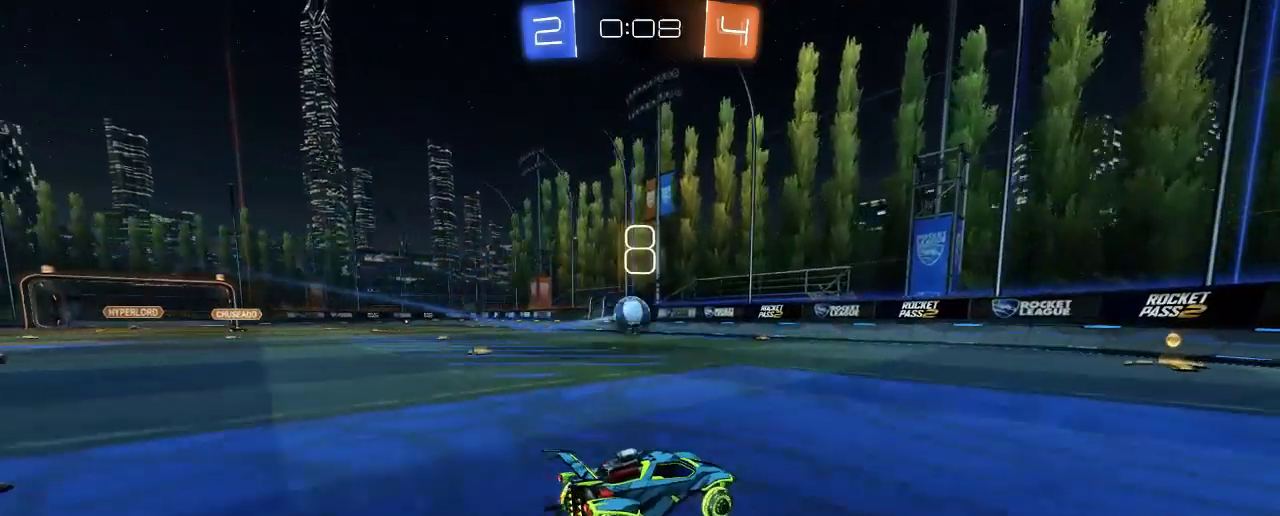
{"buttons": ["R2"], "left_stick": "left", "right_stick": "center", "events": [[150, "left_stick", "right"], [317, "left_stick", "center"], [417, "left_stick", "left"]]}
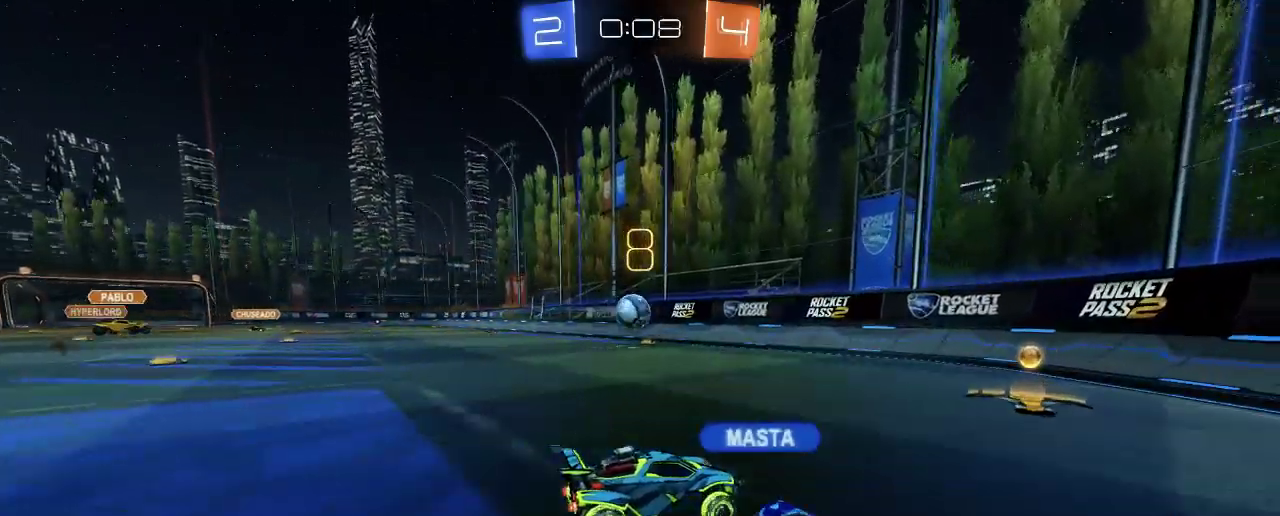
{"buttons": ["R2"], "left_stick": "left", "right_stick": "center", "events": [[83, "X", "down"], [150, "R2", "up"], [350, "X", "up"], [417, "R2", "down"]]}
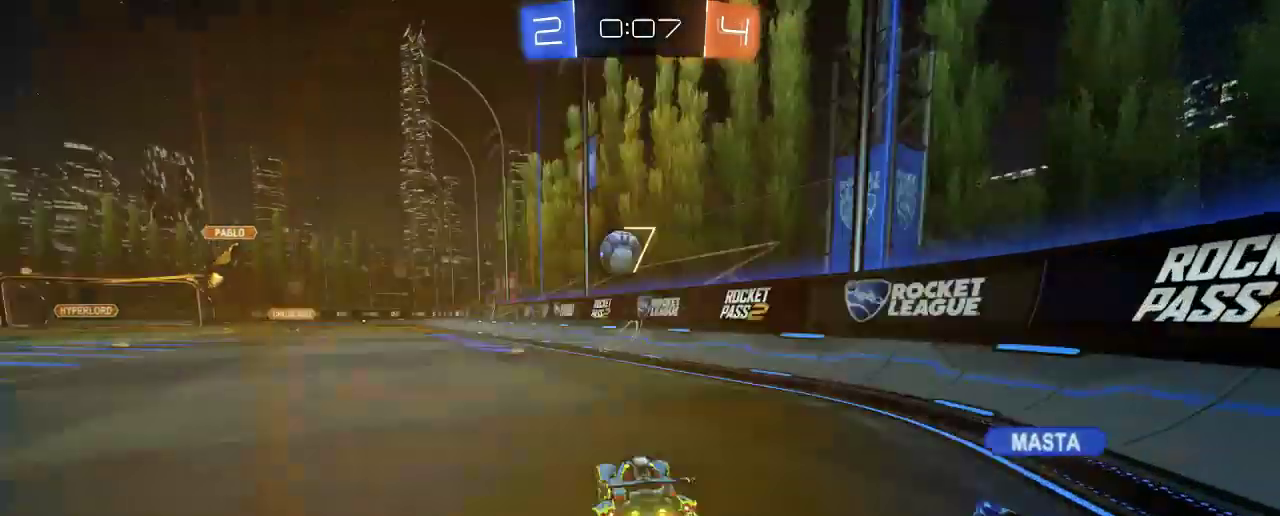
{"buttons": ["L2"], "left_stick": "center", "right_stick": "center", "events": [[317, "L2", "down"], [317, "R2", "up"], [383, "left_stick", "center"]]}
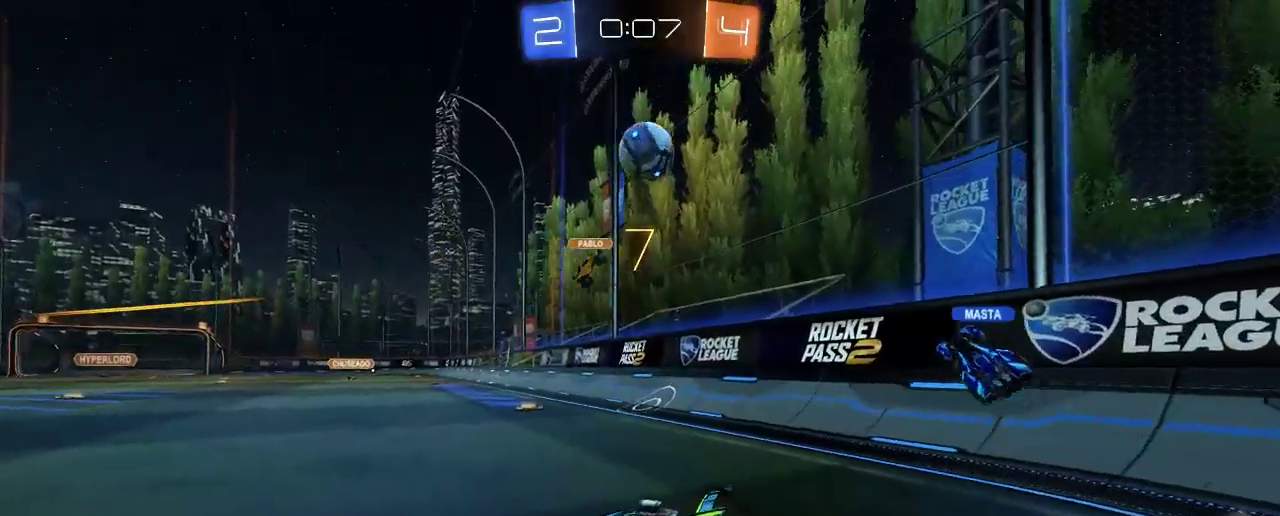
{"buttons": ["R2"], "left_stick": "center", "right_stick": "center", "events": [[217, "L2", "up"], [233, "R2", "down"]]}
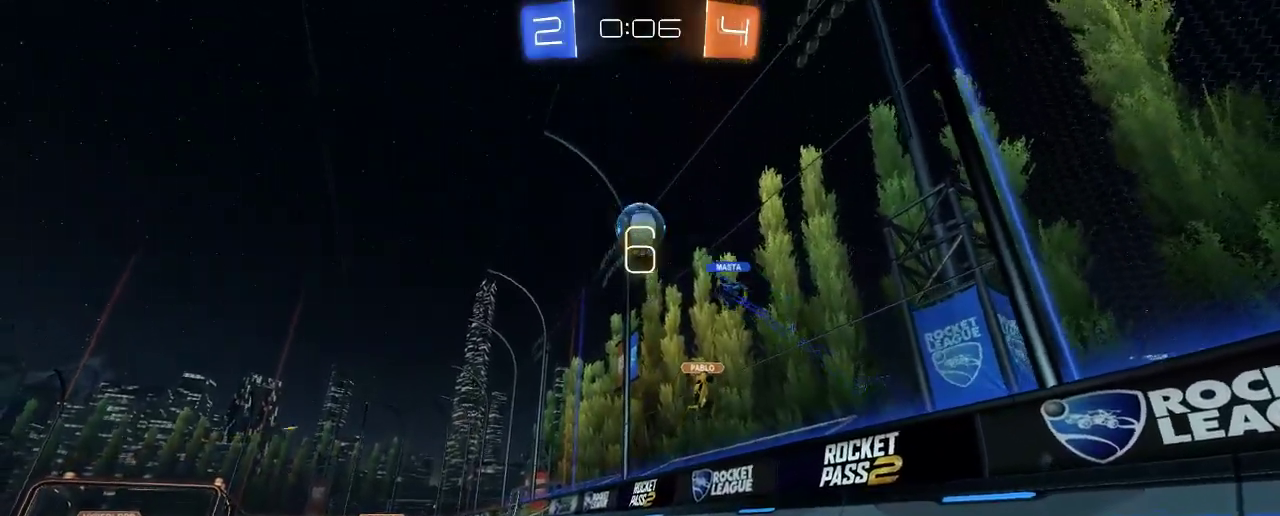
{"buttons": ["L2"], "left_stick": "center", "right_stick": "center", "events": [[150, "L2", "down"], [217, "L2", "up"], [383, "R2", "up"], [417, "L2", "down"]]}
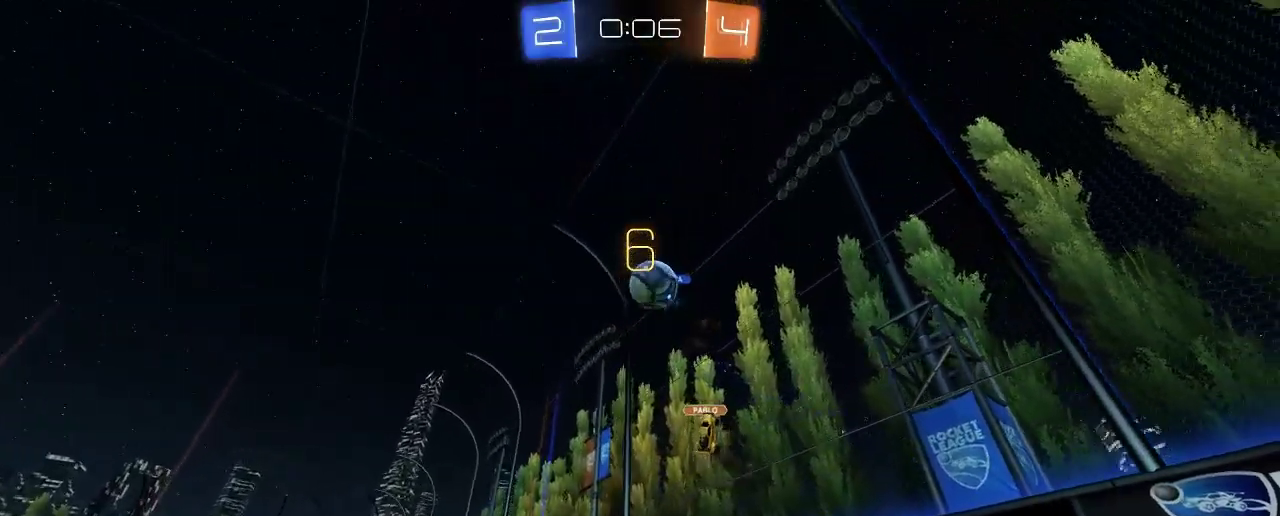
{"buttons": ["R2"], "left_stick": "right", "right_stick": "center", "events": [[83, "left_stick", "right"], [117, "L2", "up"], [117, "R2", "down"]]}
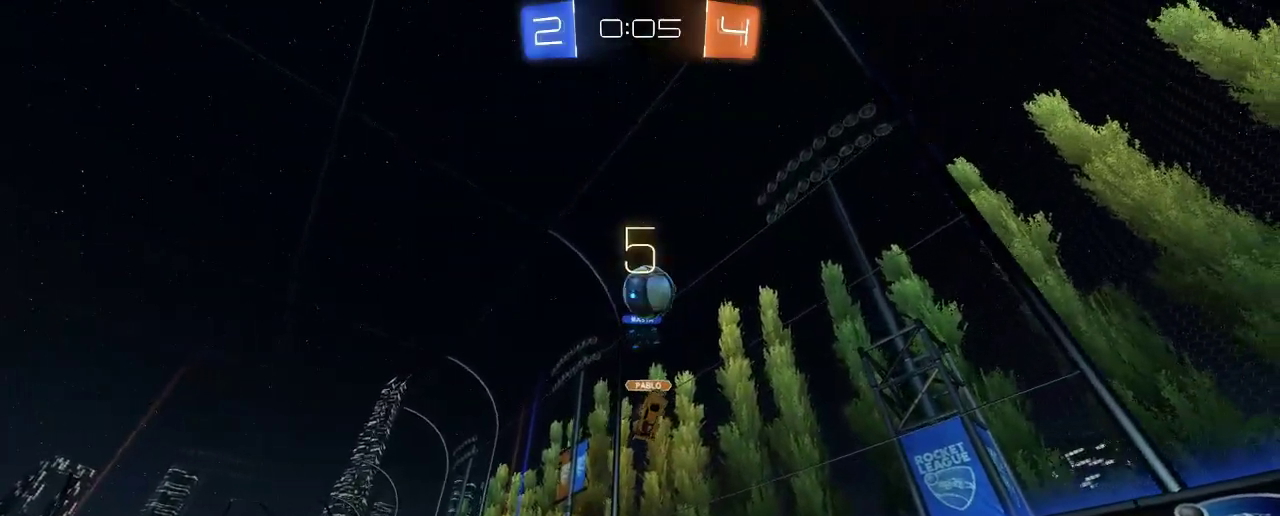
{"buttons": ["R2"], "left_stick": "down-right", "right_stick": "center", "events": [[17, "R2", "up"], [217, "R2", "down"], [467, "left_stick", "down-right"]]}
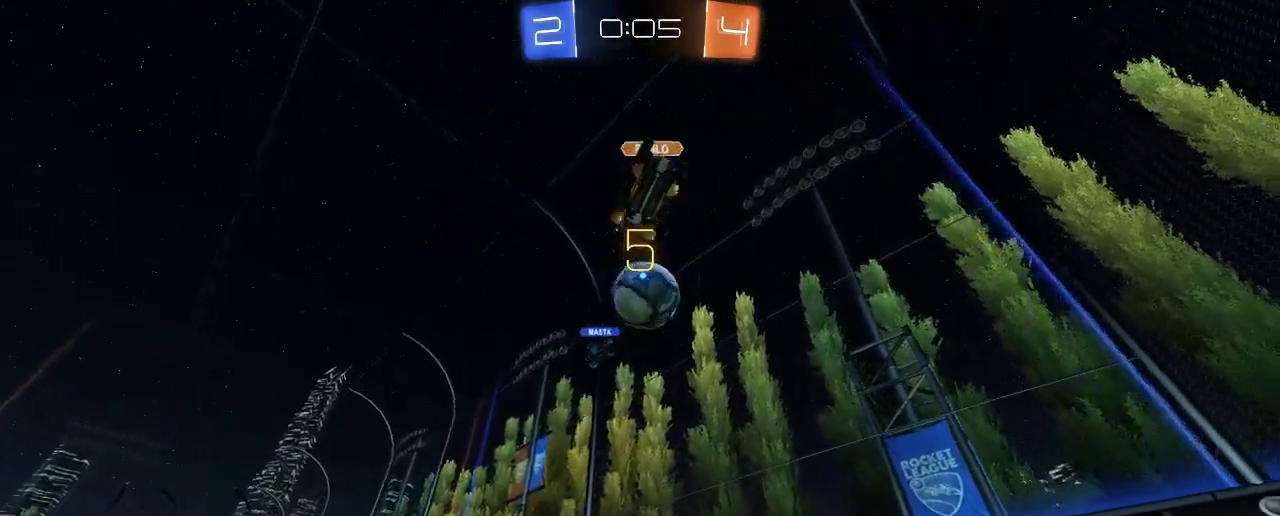
{"buttons": ["B", "R2"], "left_stick": "up-left", "right_stick": "center", "events": [[50, "A", "down"], [50, "R2", "up"], [217, "A", "up"], [350, "B", "down"], [383, "left_stick", "center"], [417, "R2", "down"], [483, "left_stick", "up-left"]]}
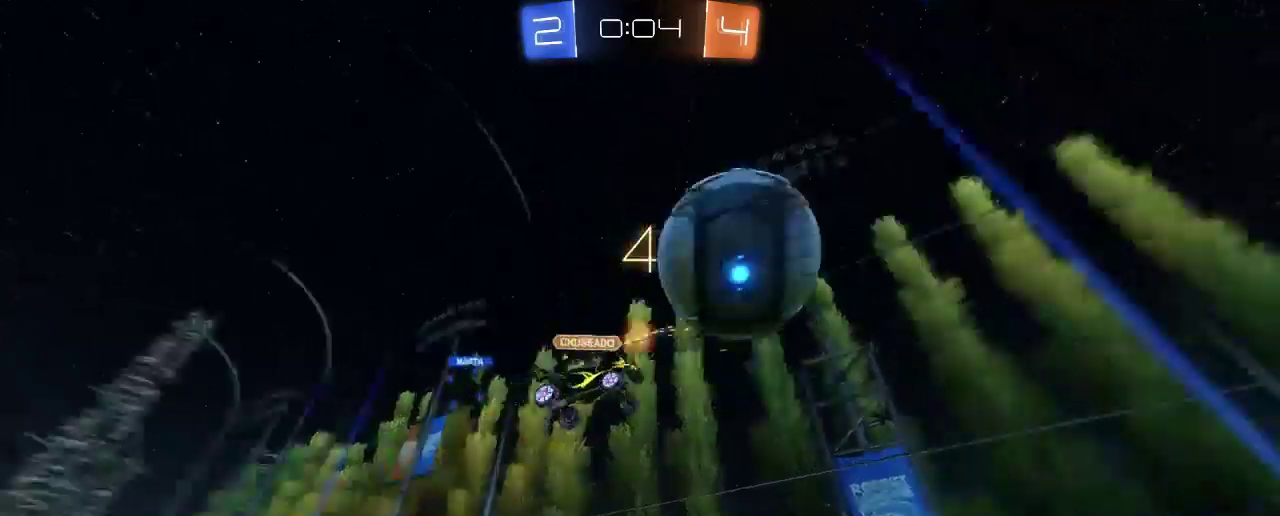
{"buttons": ["R2"], "left_stick": "right", "right_stick": "center", "events": [[17, "A", "down"], [17, "L2", "down"], [183, "A", "up"], [183, "L2", "up"], [217, "B", "up"], [283, "R2", "up"], [350, "R2", "down"], [383, "left_stick", "right"]]}
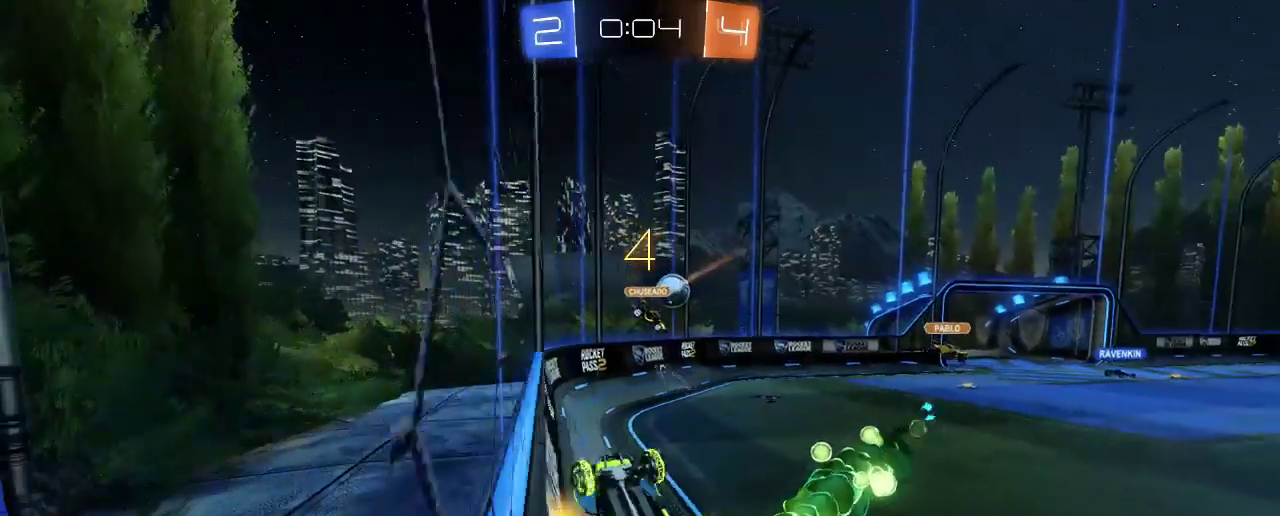
{"buttons": ["R2"], "left_stick": "right", "right_stick": "center", "events": []}
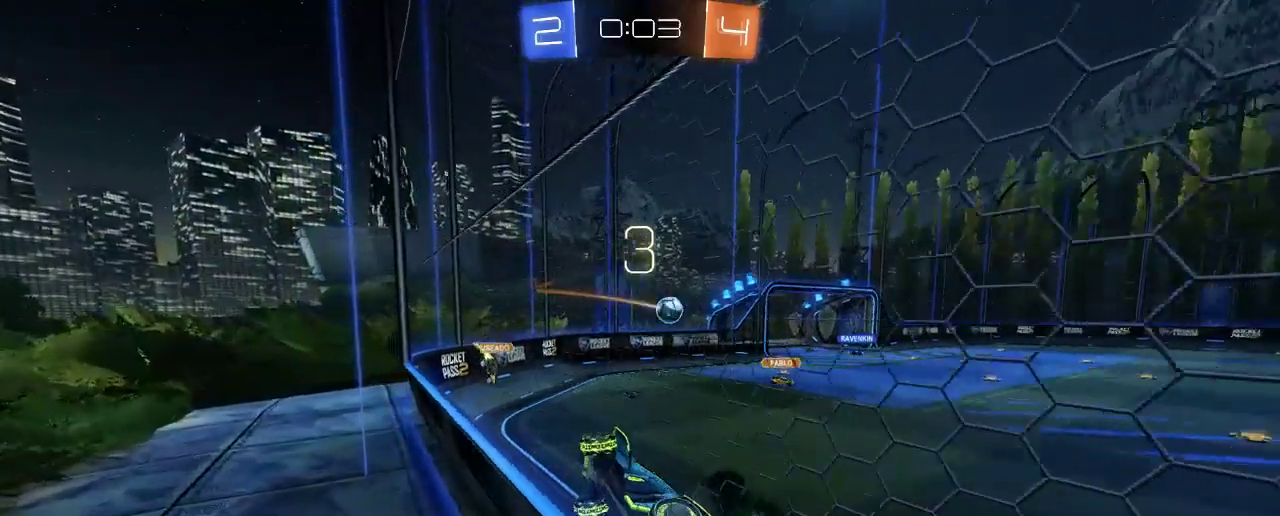
{"buttons": ["R2"], "left_stick": "right", "right_stick": "center", "events": []}
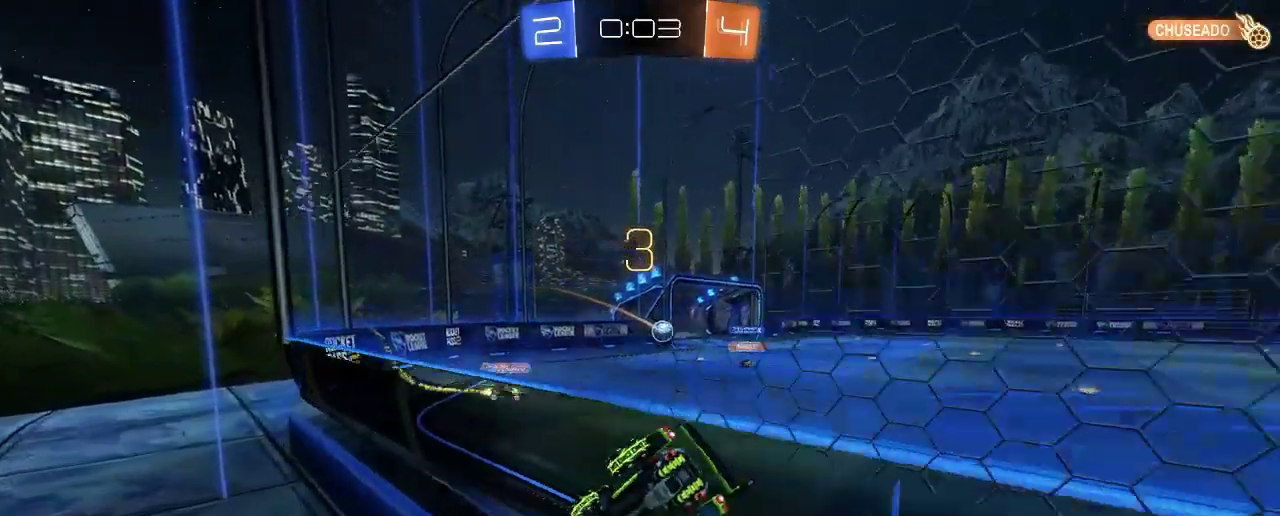
{"buttons": ["R2"], "left_stick": "center", "right_stick": "center", "events": [[50, "left_stick", "center"], [350, "left_stick", "right"], [483, "left_stick", "center"]]}
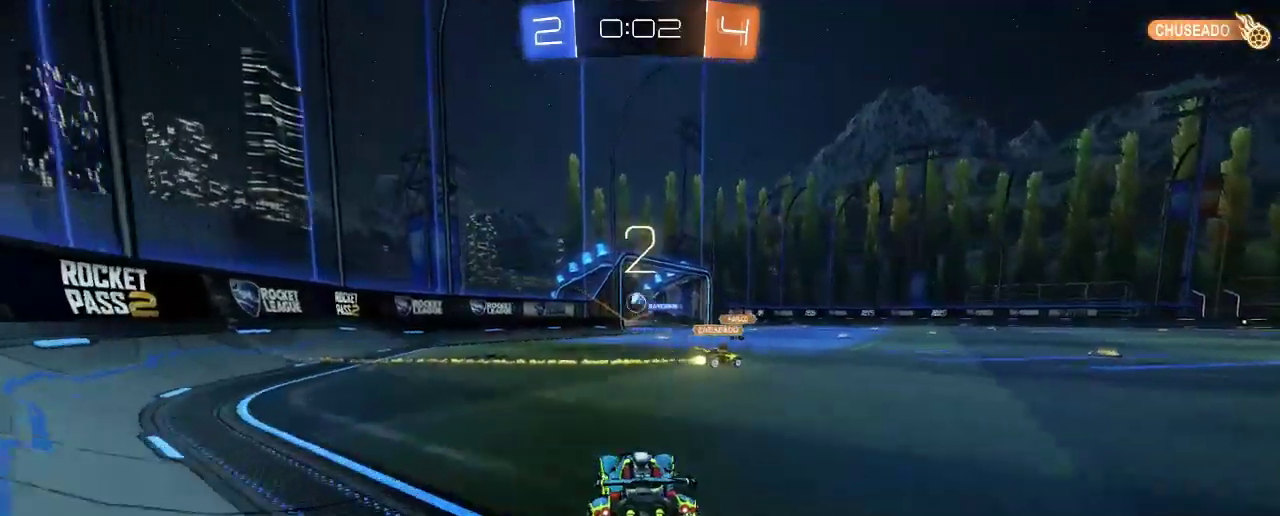
{"buttons": ["R2"], "left_stick": "center", "right_stick": "center", "events": []}
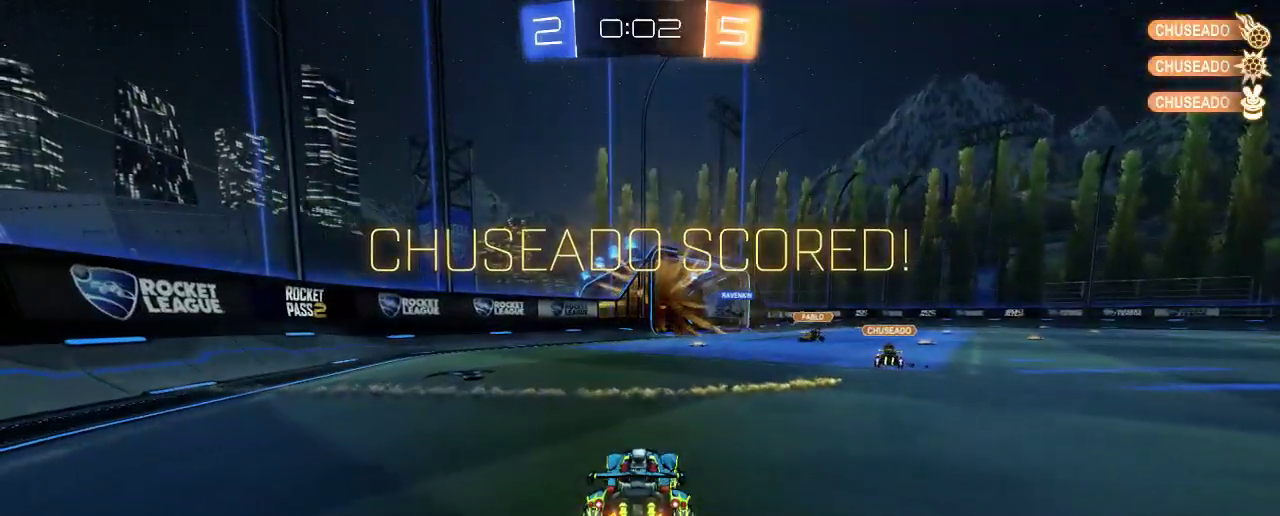
{"buttons": [], "left_stick": "center", "right_stick": "center", "events": [[350, "R2", "up"]]}
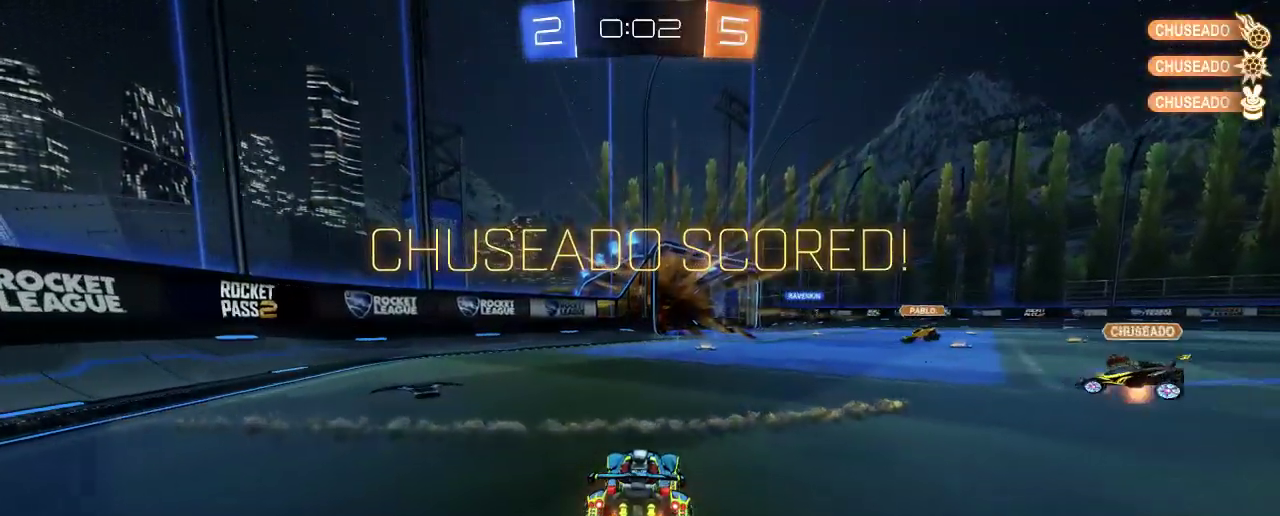
{"buttons": [], "left_stick": "center", "right_stick": "center", "events": []}
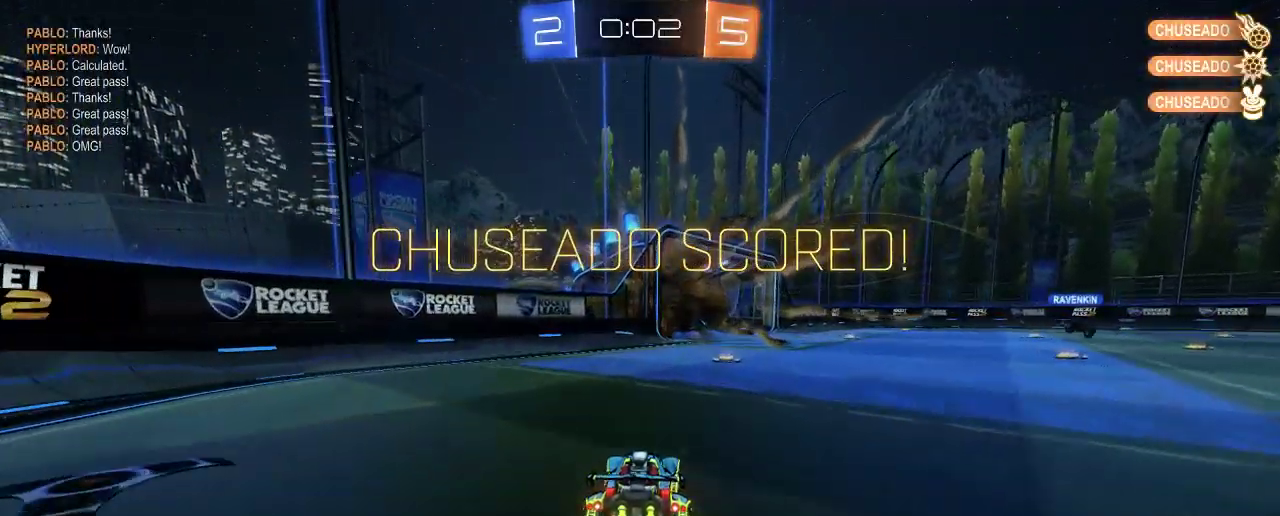
{"buttons": [], "left_stick": "center", "right_stick": "center", "events": []}
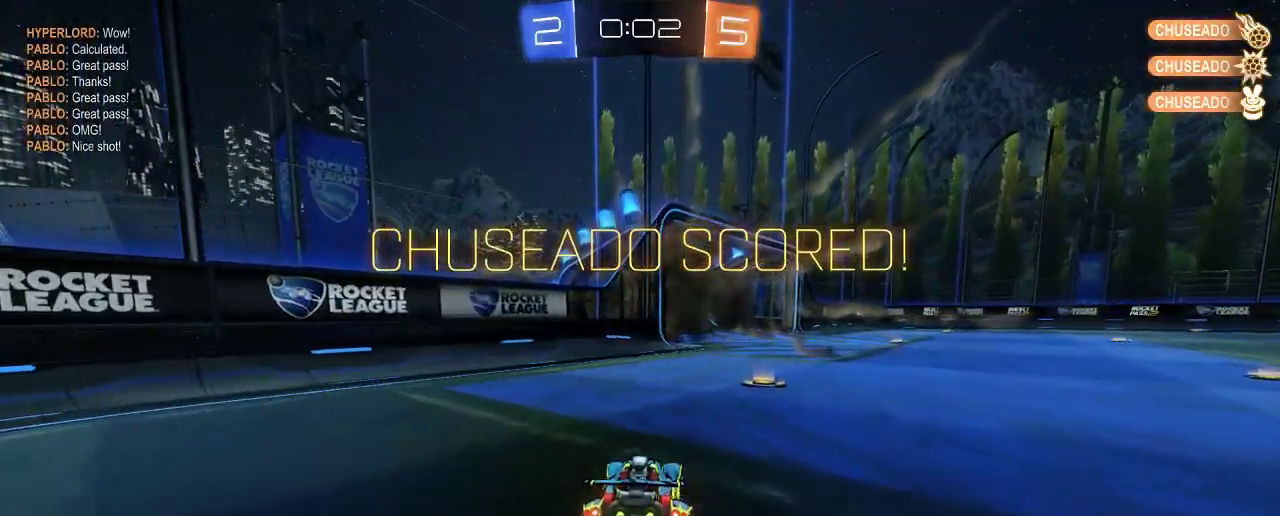
{"buttons": [], "left_stick": "center", "right_stick": "center", "events": []}
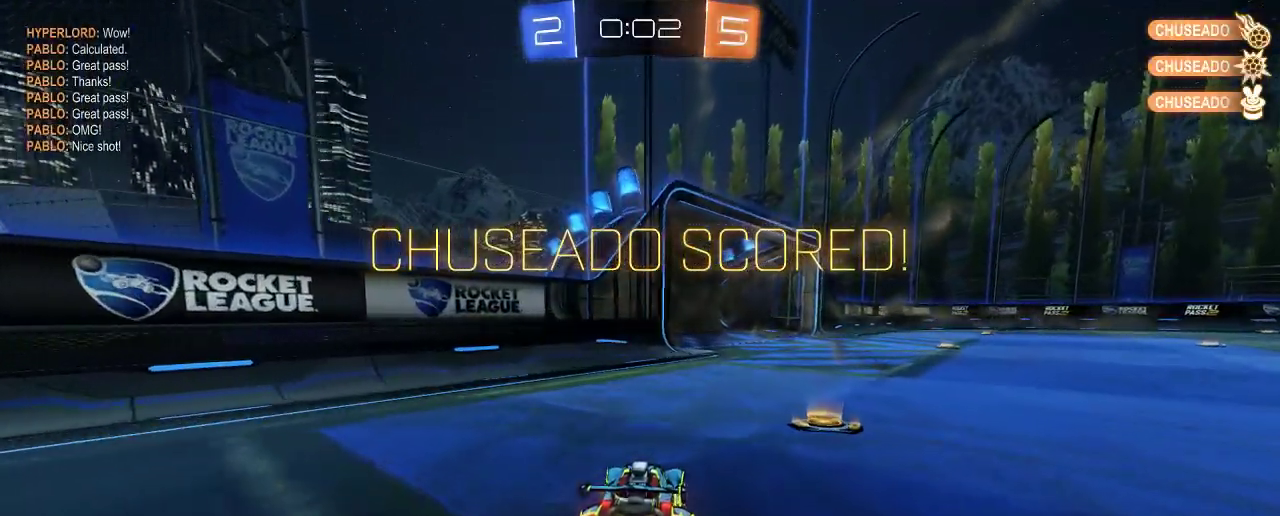
{"buttons": [], "left_stick": "center", "right_stick": "center", "events": []}
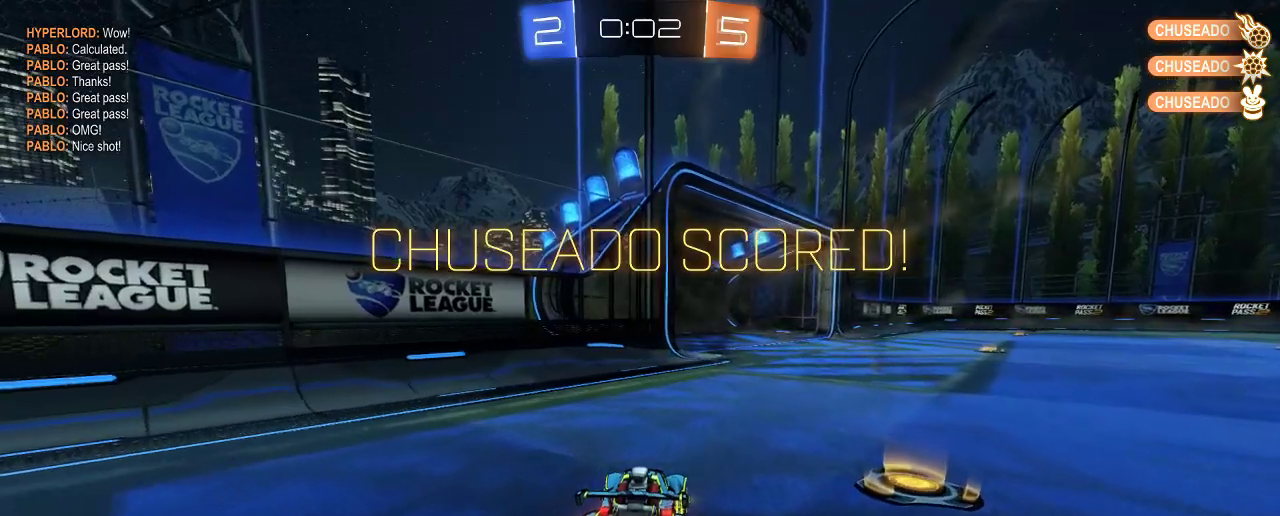
{"buttons": [], "left_stick": "center", "right_stick": "center", "events": []}
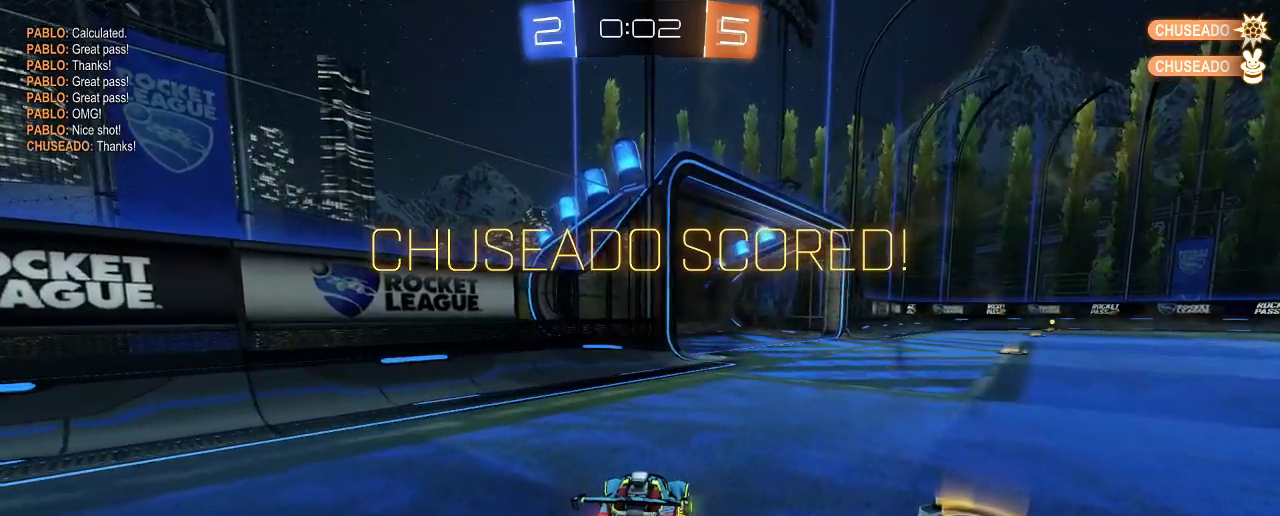
{"buttons": [], "left_stick": "center", "right_stick": "center", "events": [[17, "A", "down"], [183, "A", "up"], [317, "A", "down"], [417, "A", "up"]]}
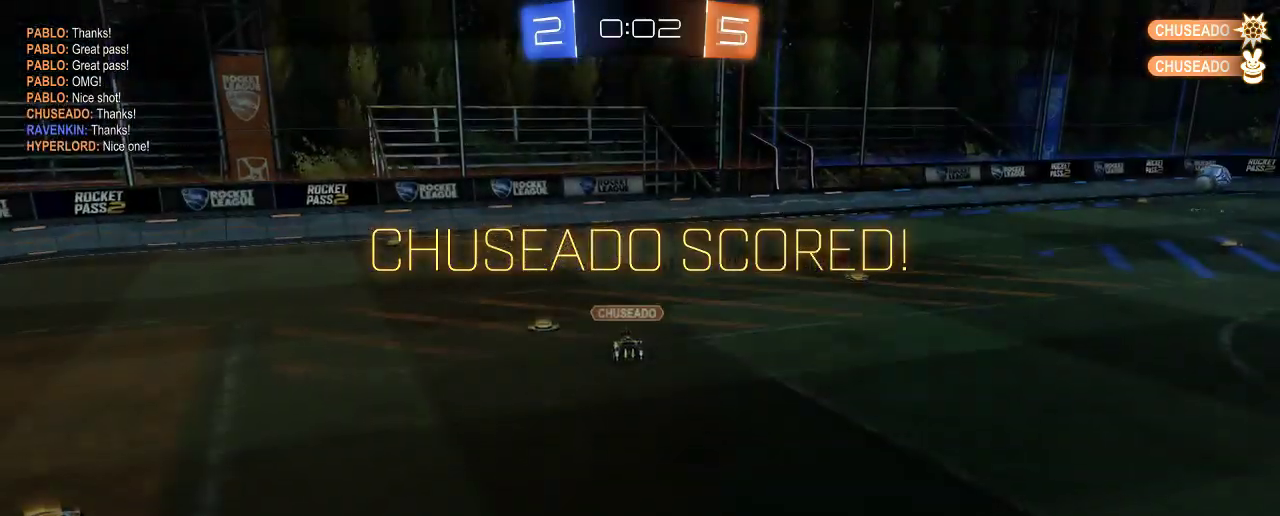
{"buttons": [], "left_stick": "center", "right_stick": "center", "events": [[83, "A", "down"], [217, "A", "up"], [383, "A", "down"], [417, "A", "up"]]}
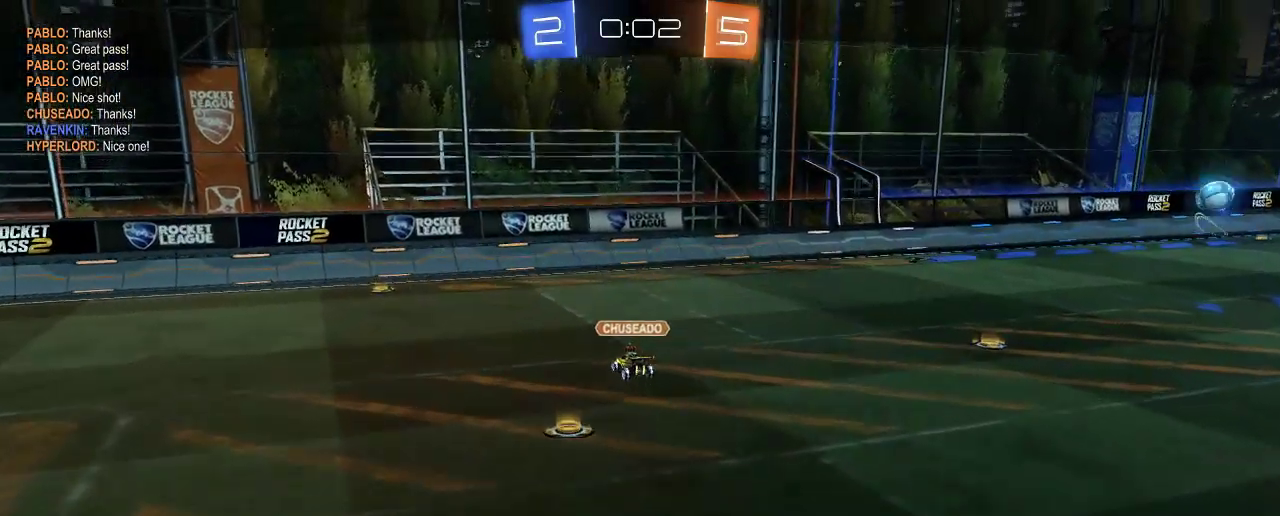
{"buttons": [], "left_stick": "center", "right_stick": "center", "events": [[117, "A", "down"], [217, "A", "up"], [350, "A", "down"], [450, "A", "up"]]}
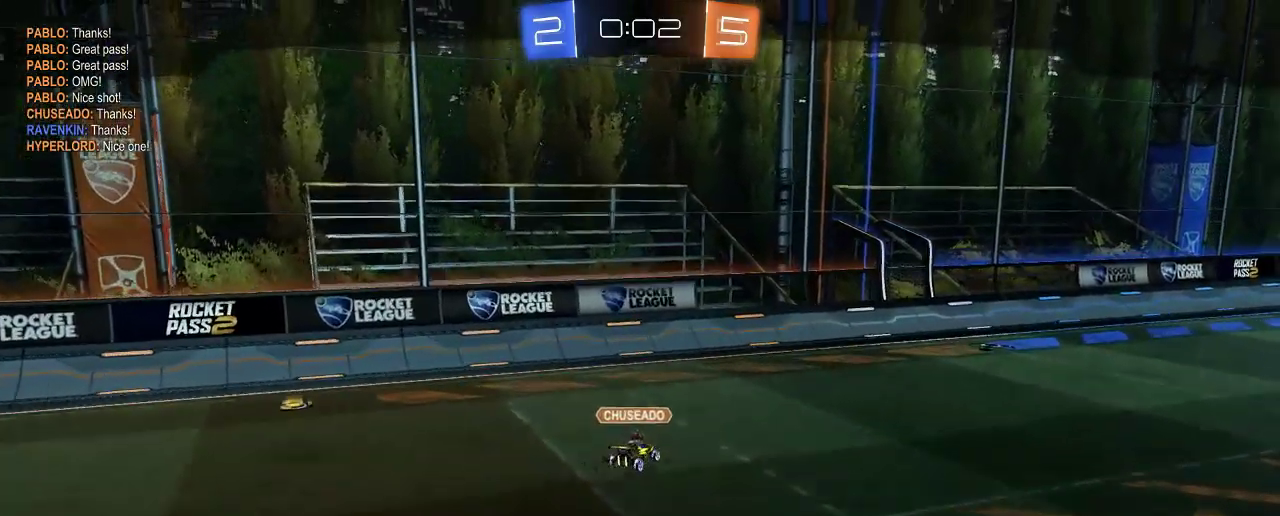
{"buttons": [], "left_stick": "center", "right_stick": "center", "events": [[83, "A", "down"], [183, "A", "up"]]}
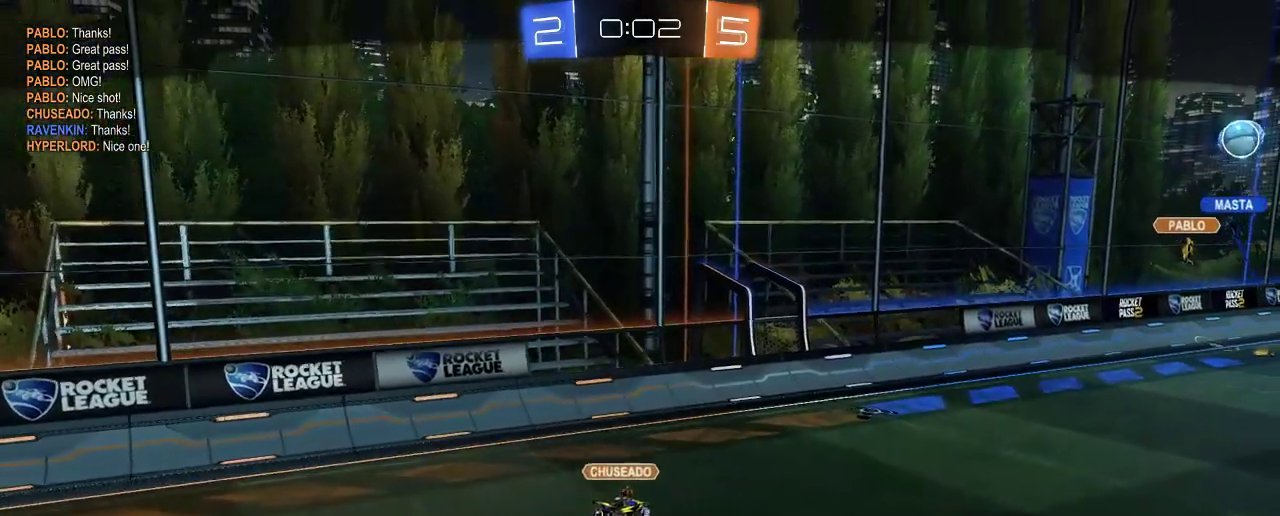
{"buttons": ["A"], "left_stick": "center", "right_stick": "center", "events": [[50, "A", "down"], [150, "A", "up"], [350, "A", "down"]]}
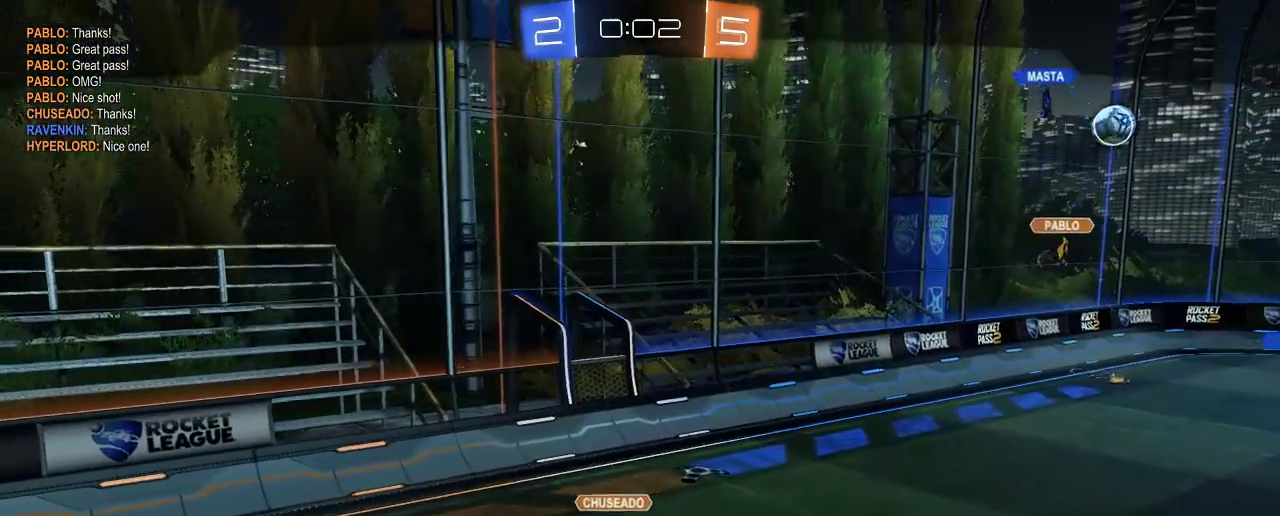
{"buttons": [], "left_stick": "center", "right_stick": "center", "events": [[50, "A", "up"], [250, "A", "down"], [483, "A", "up"]]}
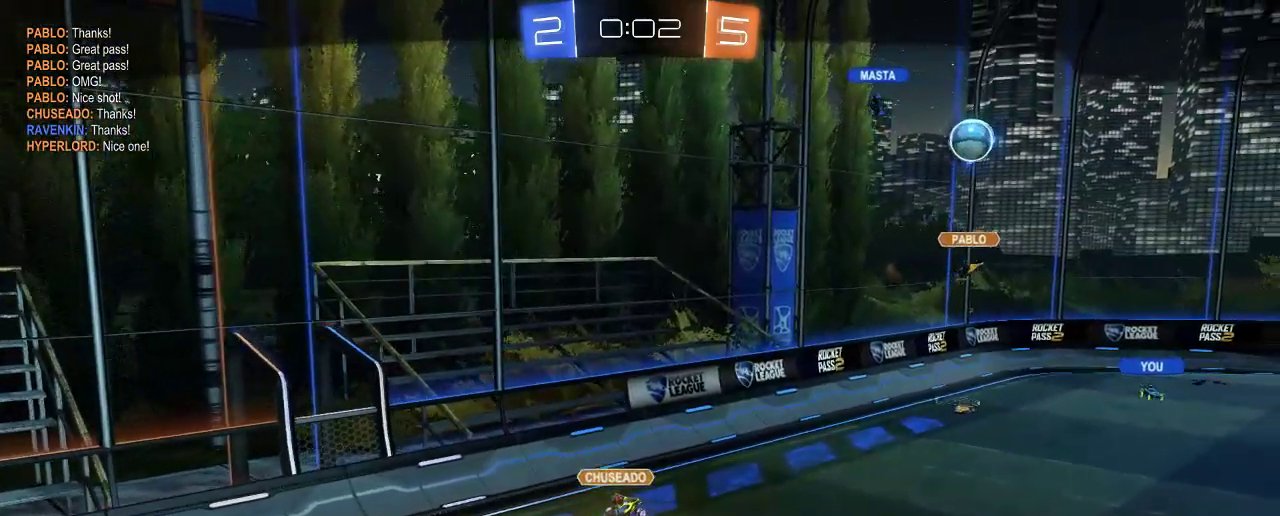
{"buttons": [], "left_stick": "center", "right_stick": "center", "events": []}